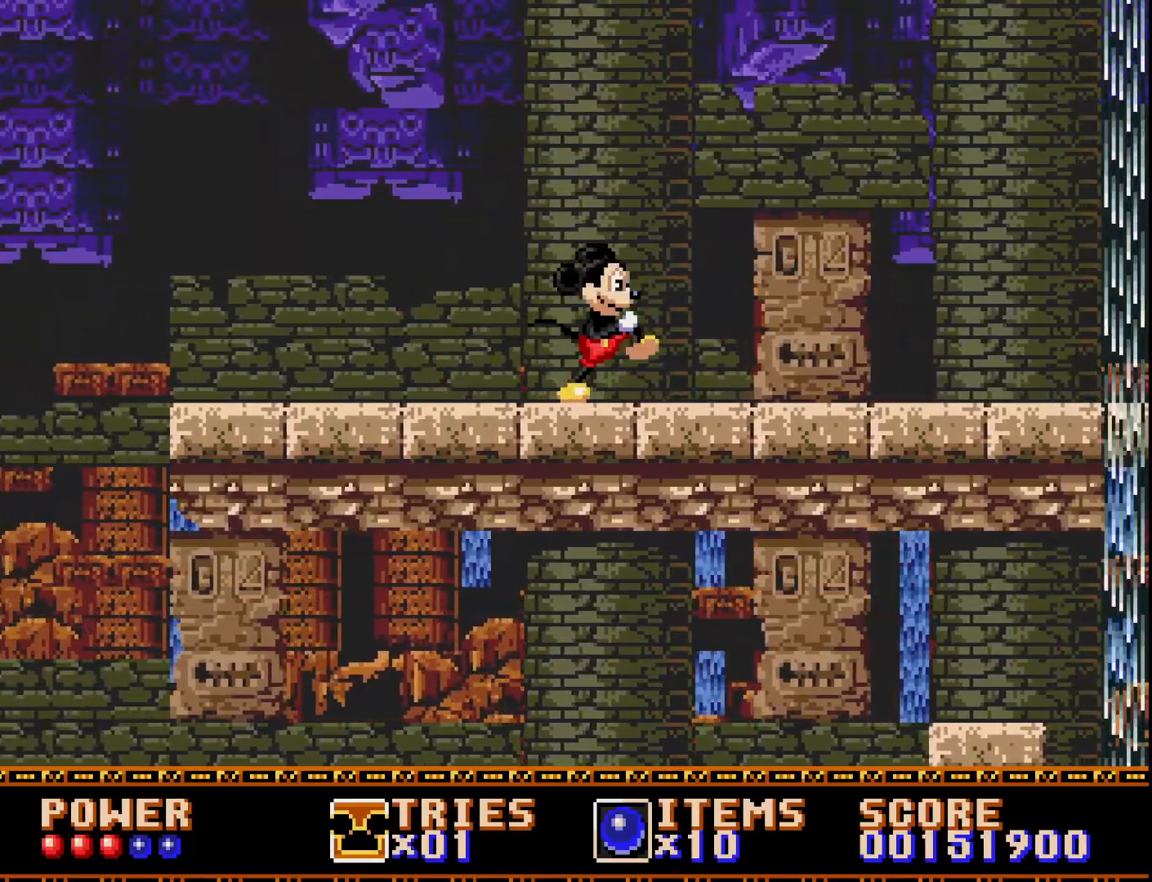
Gameplay with a controller (Xbox layout); each line is a JSON object with the inputs held at the frame after it. "events" lists button and stick changes between this image and that frame as [ms after this image, input, new state], when the widget could be followed in between. Not read: left_stick.
{"buttons": ["DPAD_RIGHT"], "right_stick": "center", "events": []}
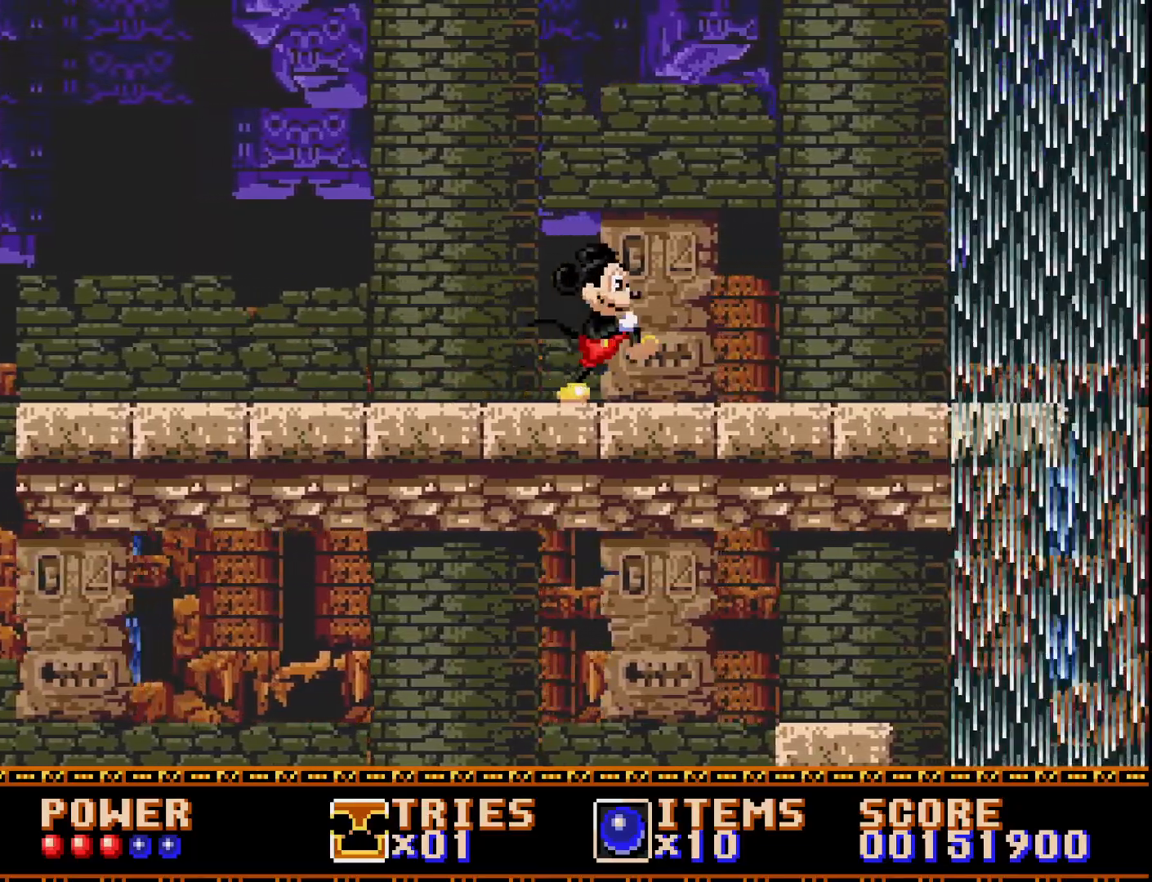
{"buttons": ["DPAD_RIGHT"], "right_stick": "center", "events": []}
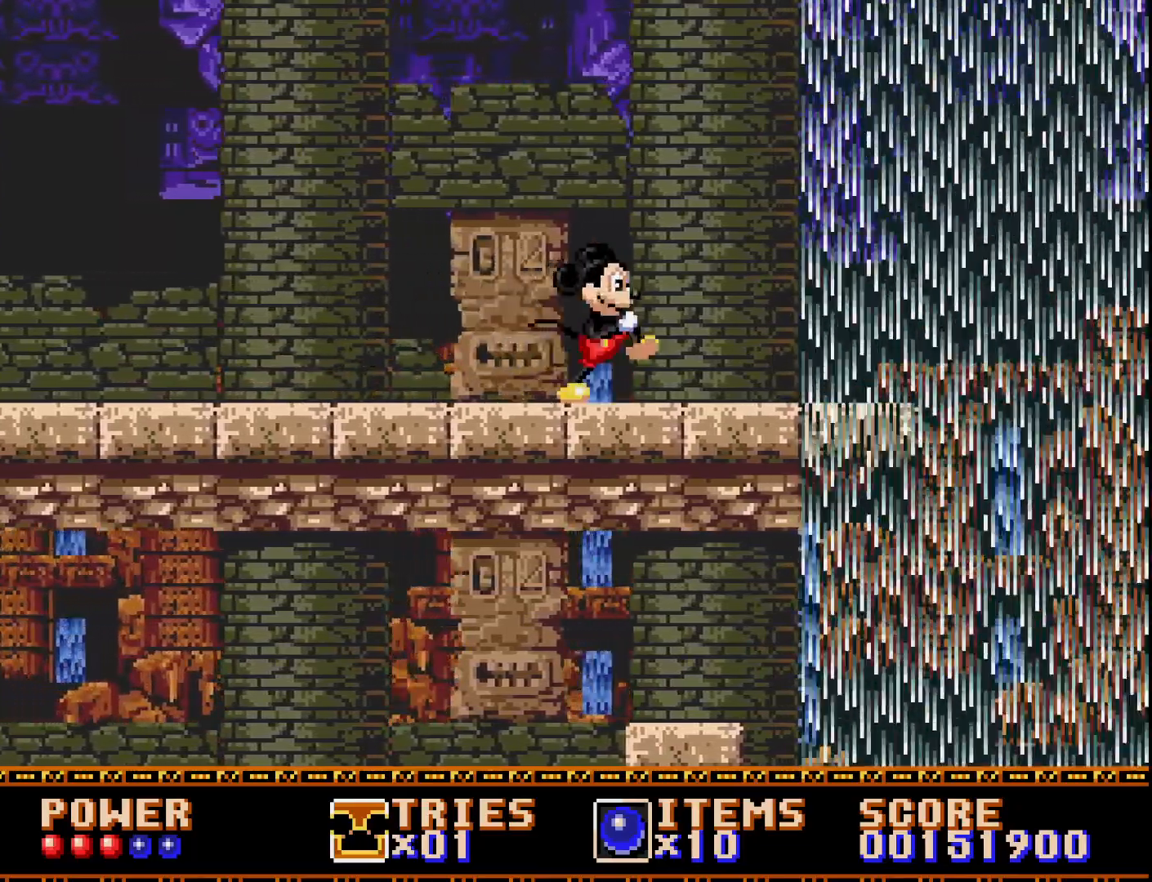
{"buttons": ["DPAD_RIGHT"], "right_stick": "center", "events": []}
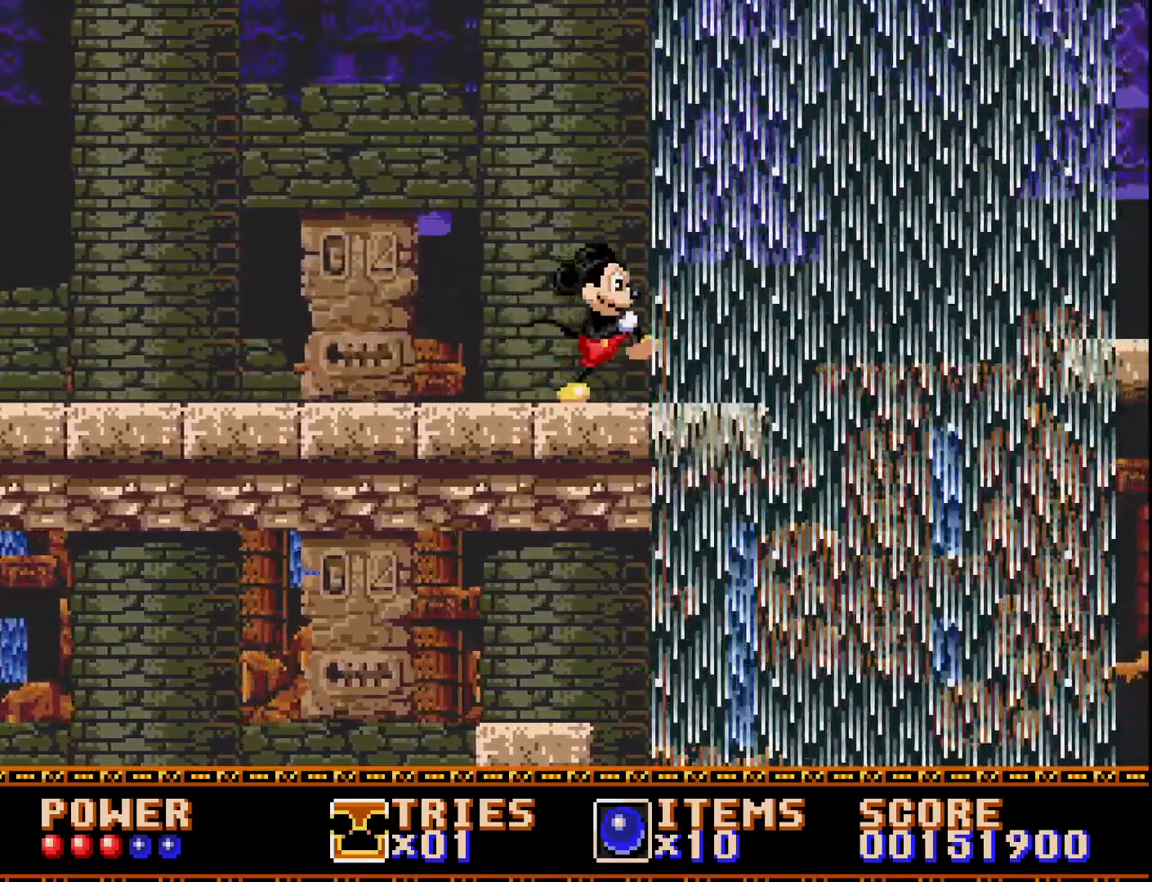
{"buttons": ["A", "DPAD_RIGHT"], "right_stick": "center", "events": [[400, "A", "down"]]}
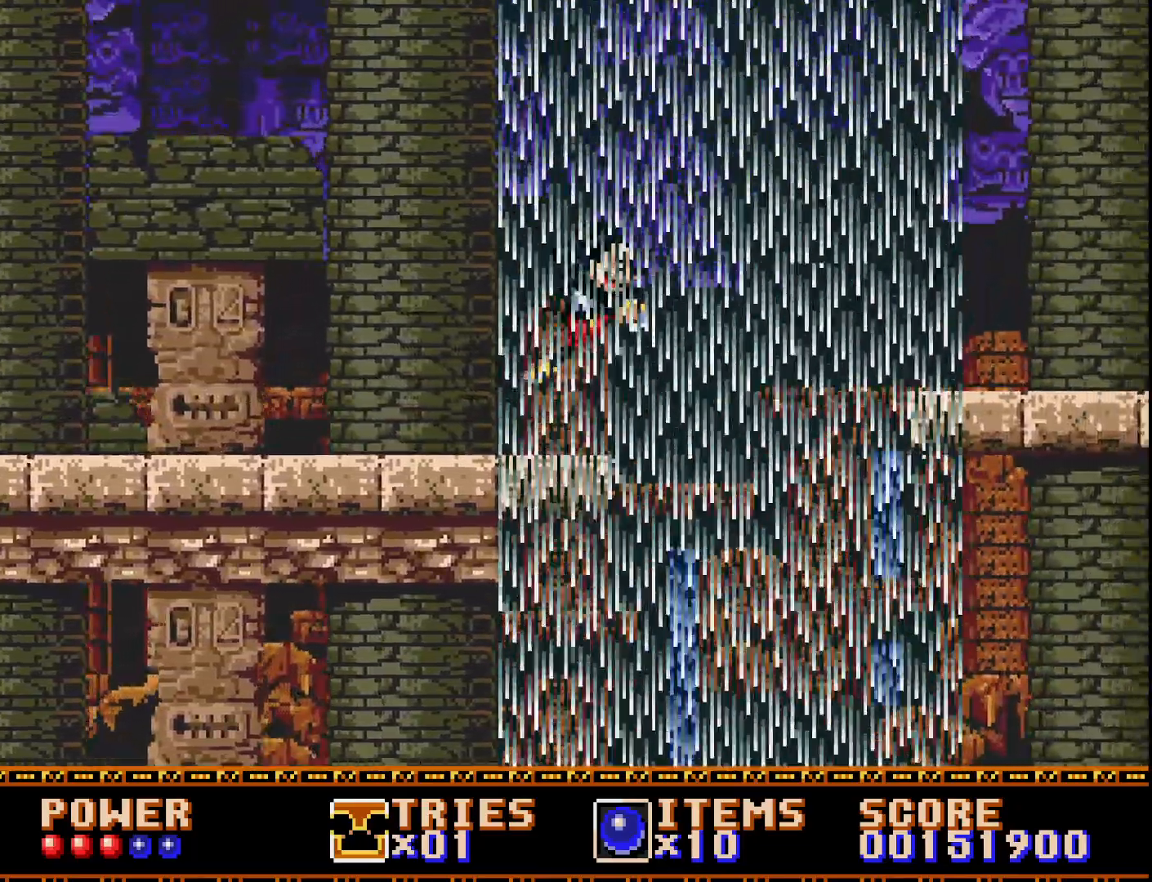
{"buttons": ["A", "DPAD_RIGHT"], "right_stick": "center", "events": []}
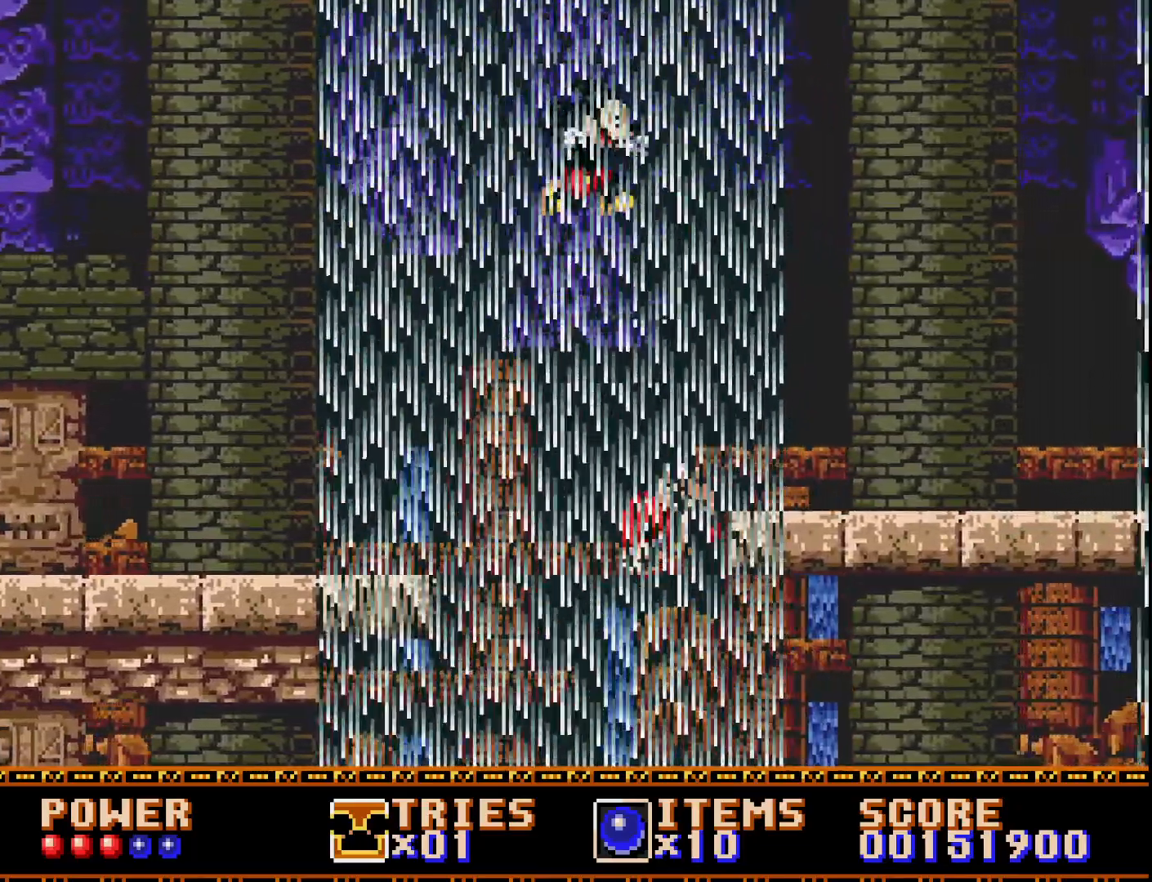
{"buttons": [], "right_stick": "center", "events": [[33, "A", "up"], [317, "DPAD_RIGHT", "up"]]}
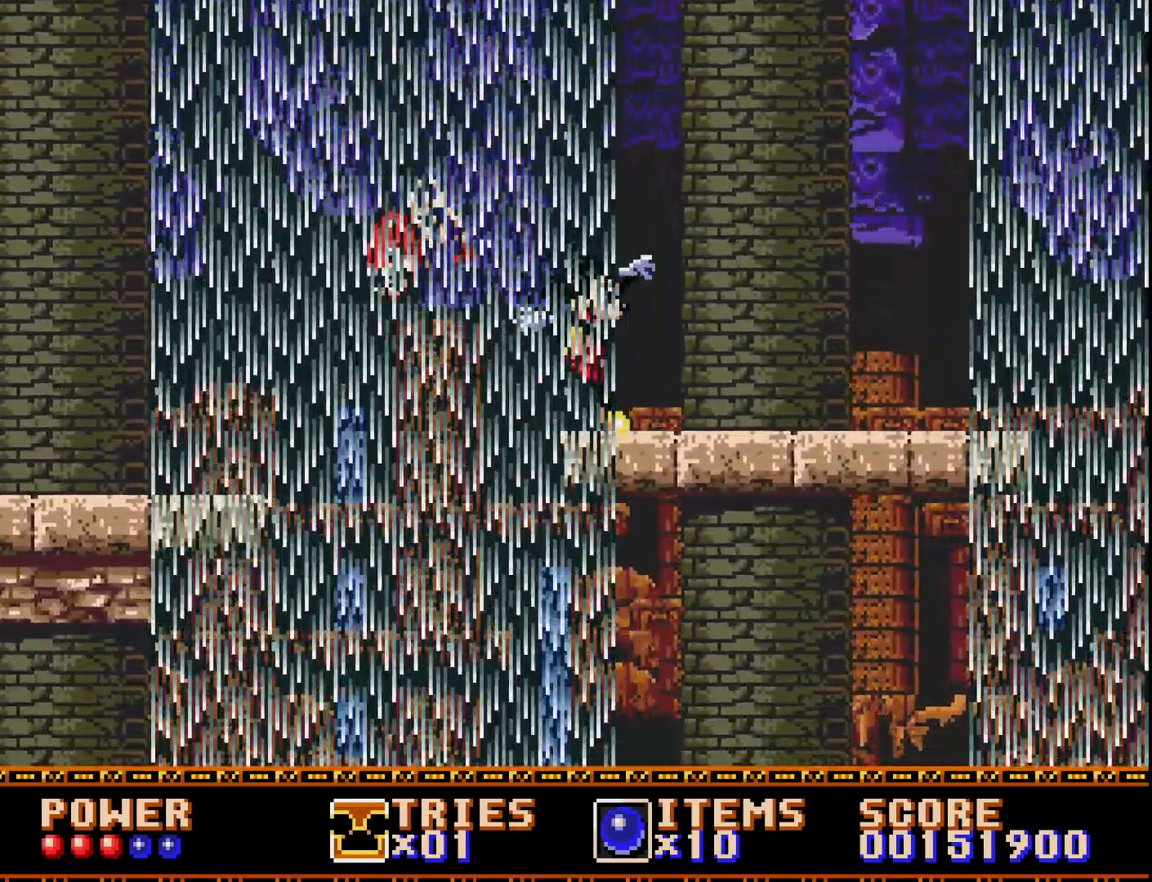
{"buttons": ["DPAD_RIGHT"], "right_stick": "center", "events": [[183, "DPAD_RIGHT", "down"]]}
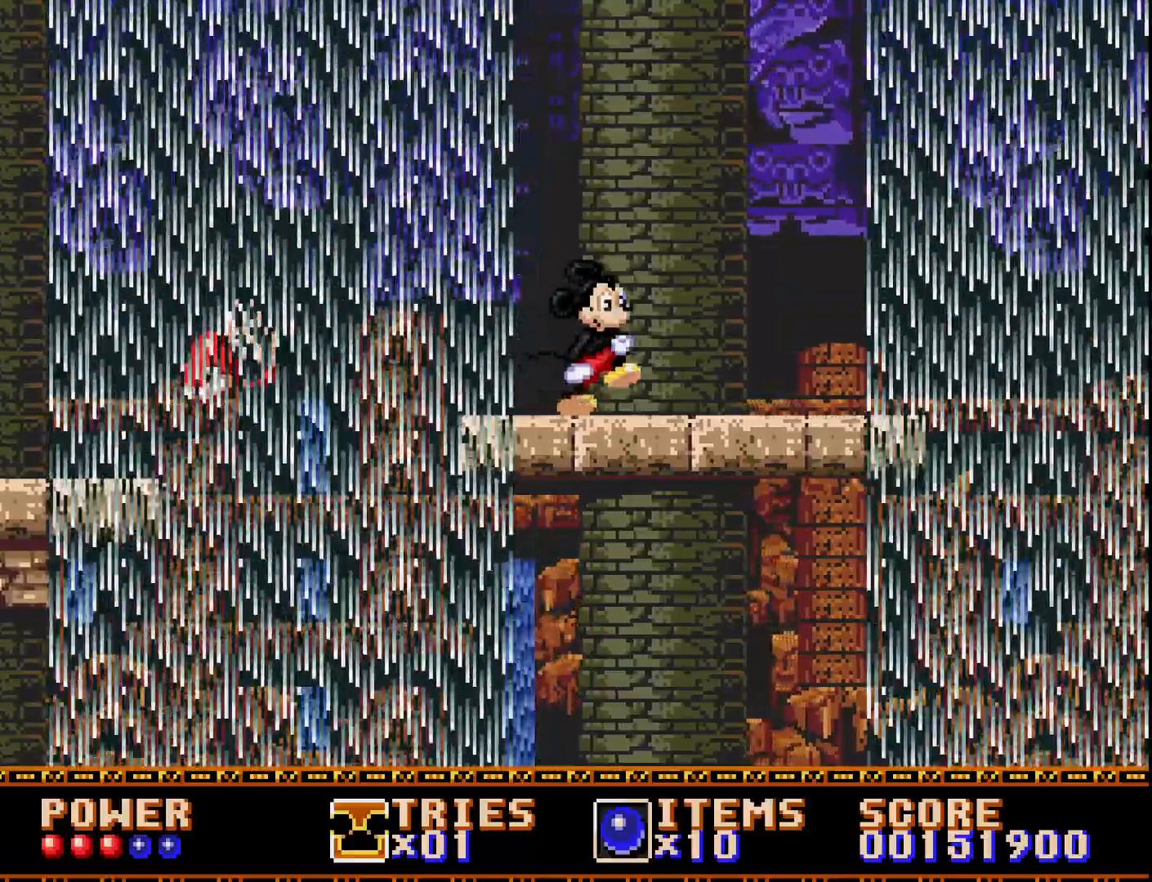
{"buttons": ["DPAD_RIGHT"], "right_stick": "center", "events": []}
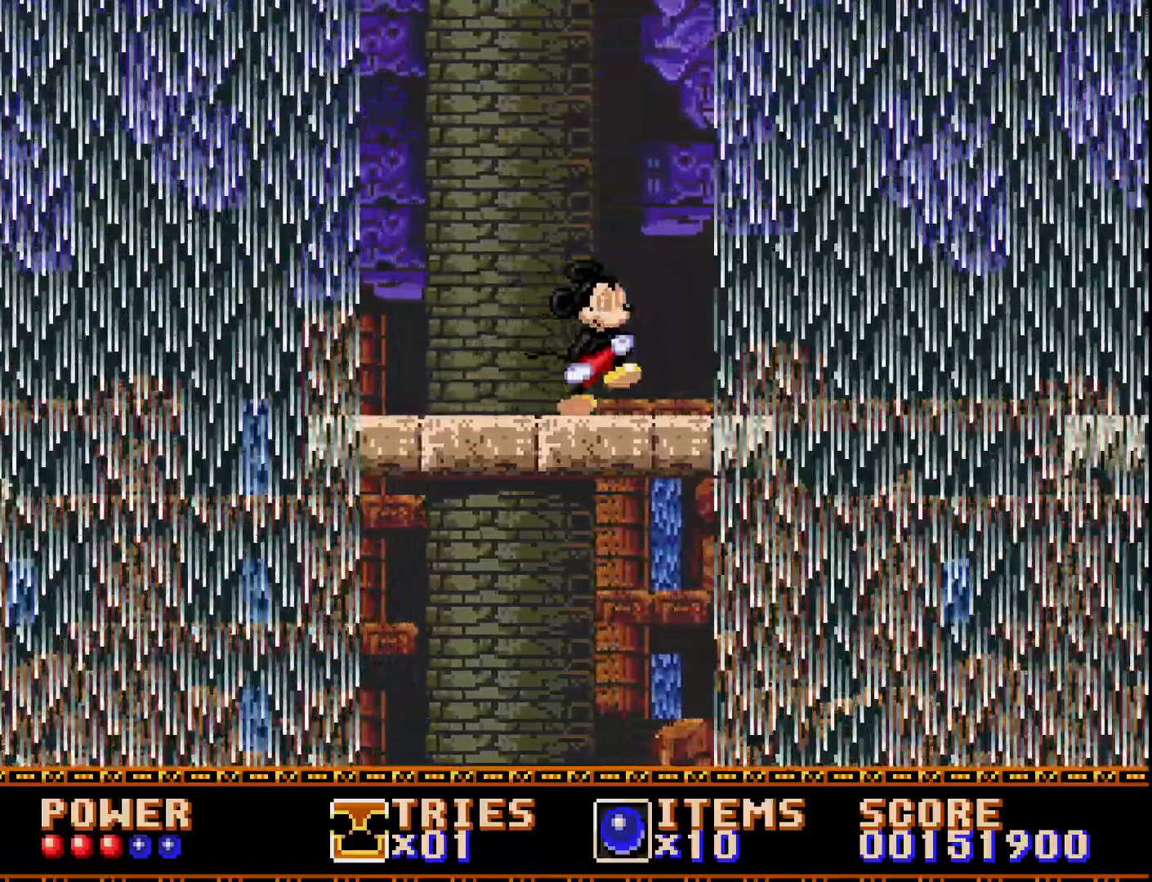
{"buttons": ["A", "DPAD_RIGHT"], "right_stick": "center", "events": [[383, "A", "down"]]}
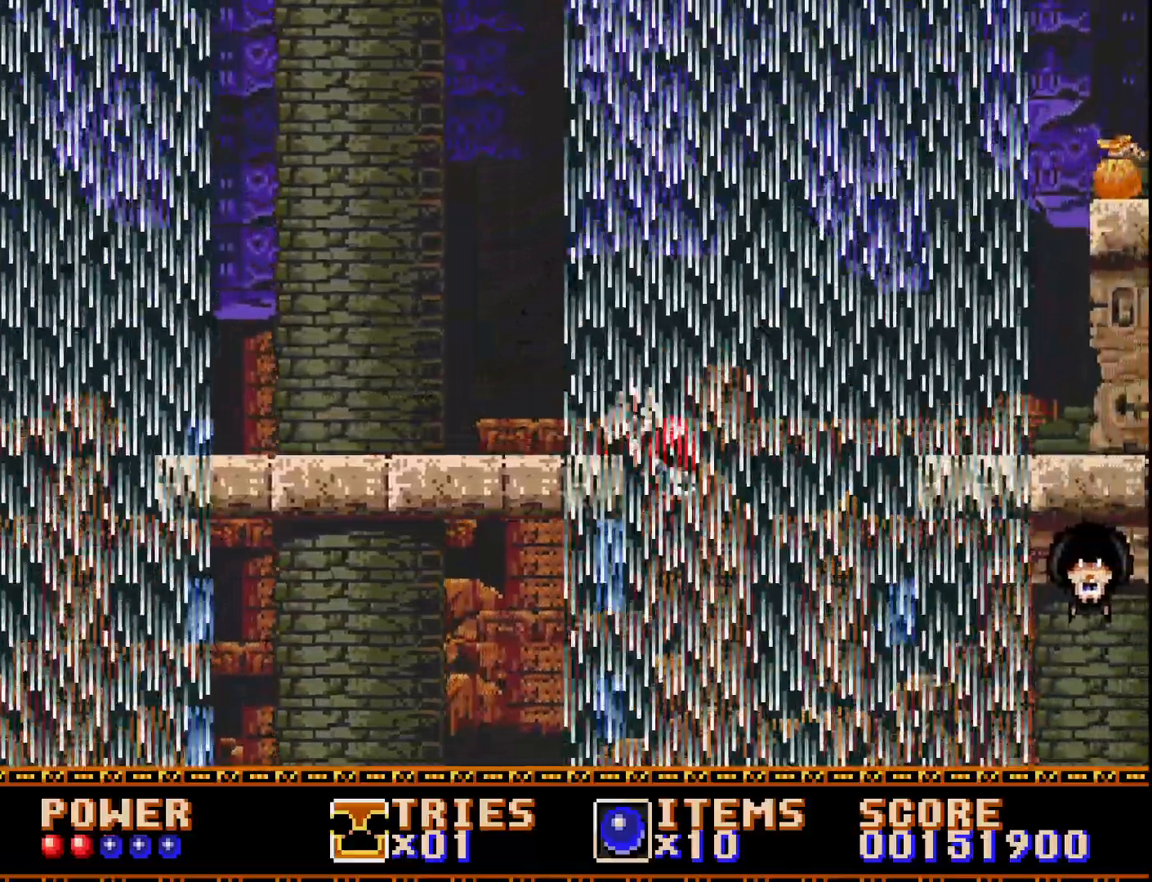
{"buttons": ["A", "DPAD_RIGHT"], "right_stick": "center", "events": [[350, "A", "up"], [433, "A", "down"]]}
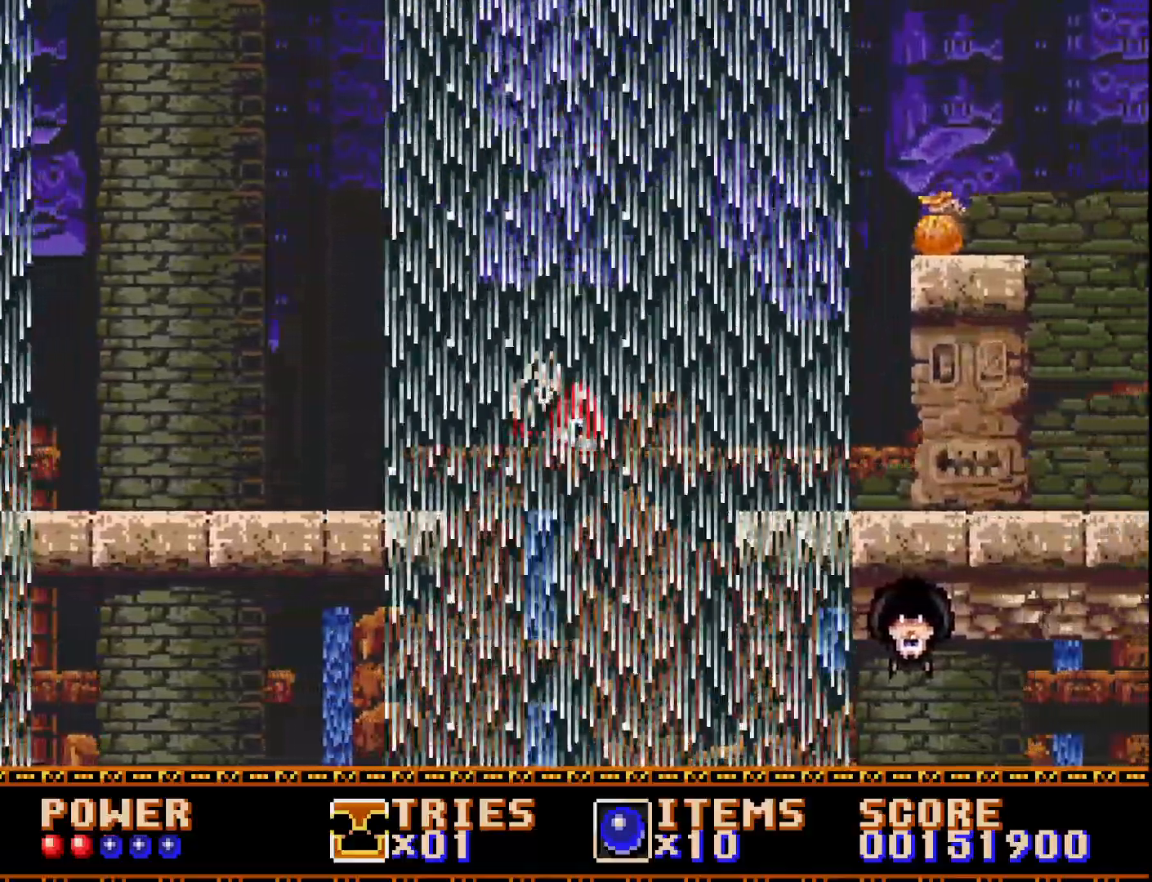
{"buttons": [], "right_stick": "center", "events": [[433, "A", "up"], [433, "DPAD_RIGHT", "up"]]}
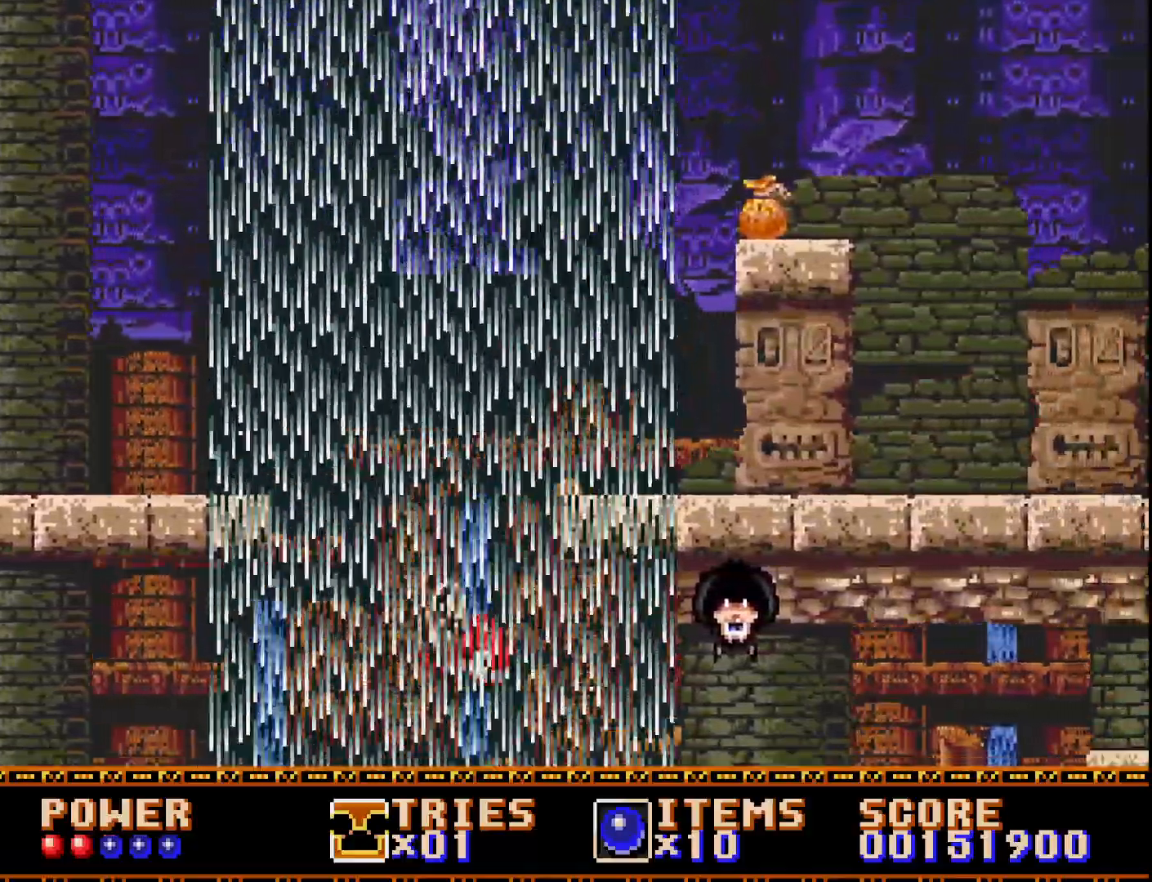
{"buttons": ["A"], "right_stick": "center", "events": [[250, "A", "down"], [283, "DPAD_RIGHT", "down"], [467, "DPAD_RIGHT", "up"]]}
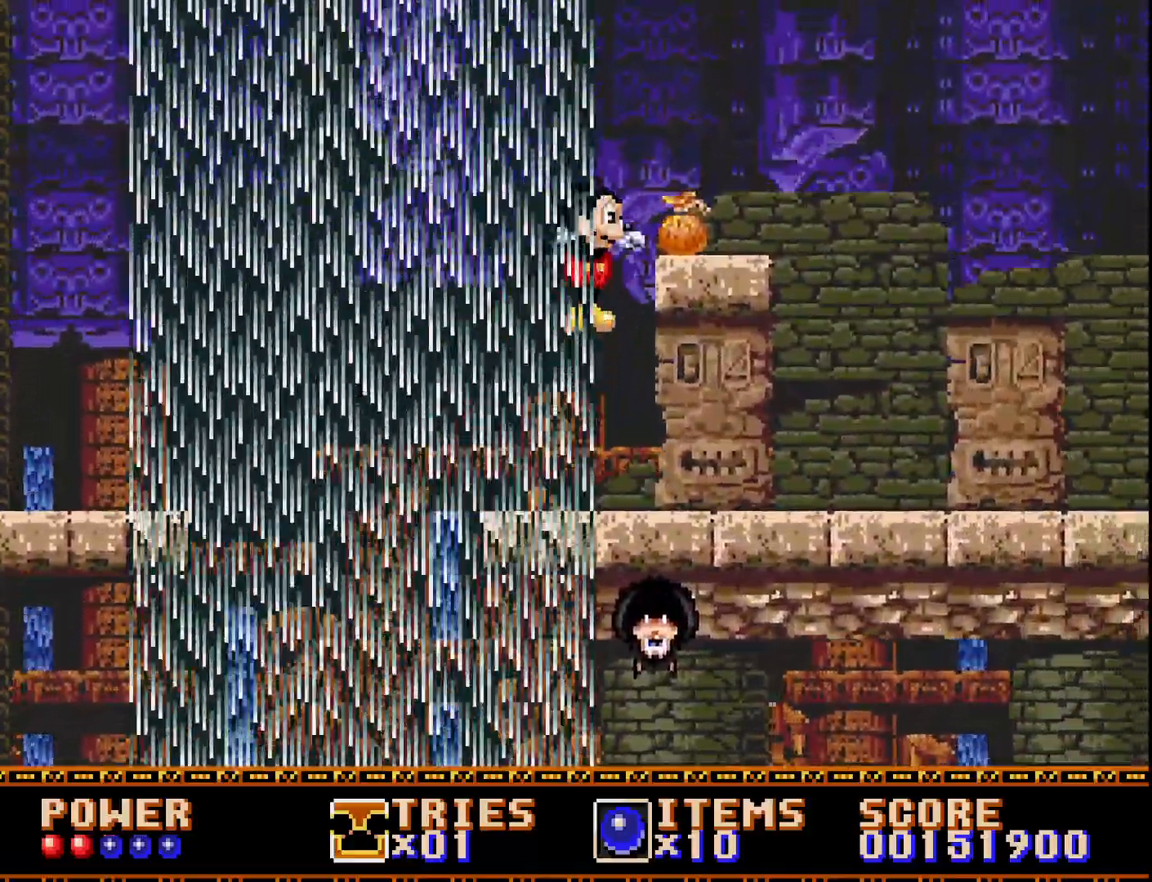
{"buttons": [], "right_stick": "center", "events": [[117, "DPAD_RIGHT", "down"], [200, "A", "up"], [367, "DPAD_RIGHT", "up"]]}
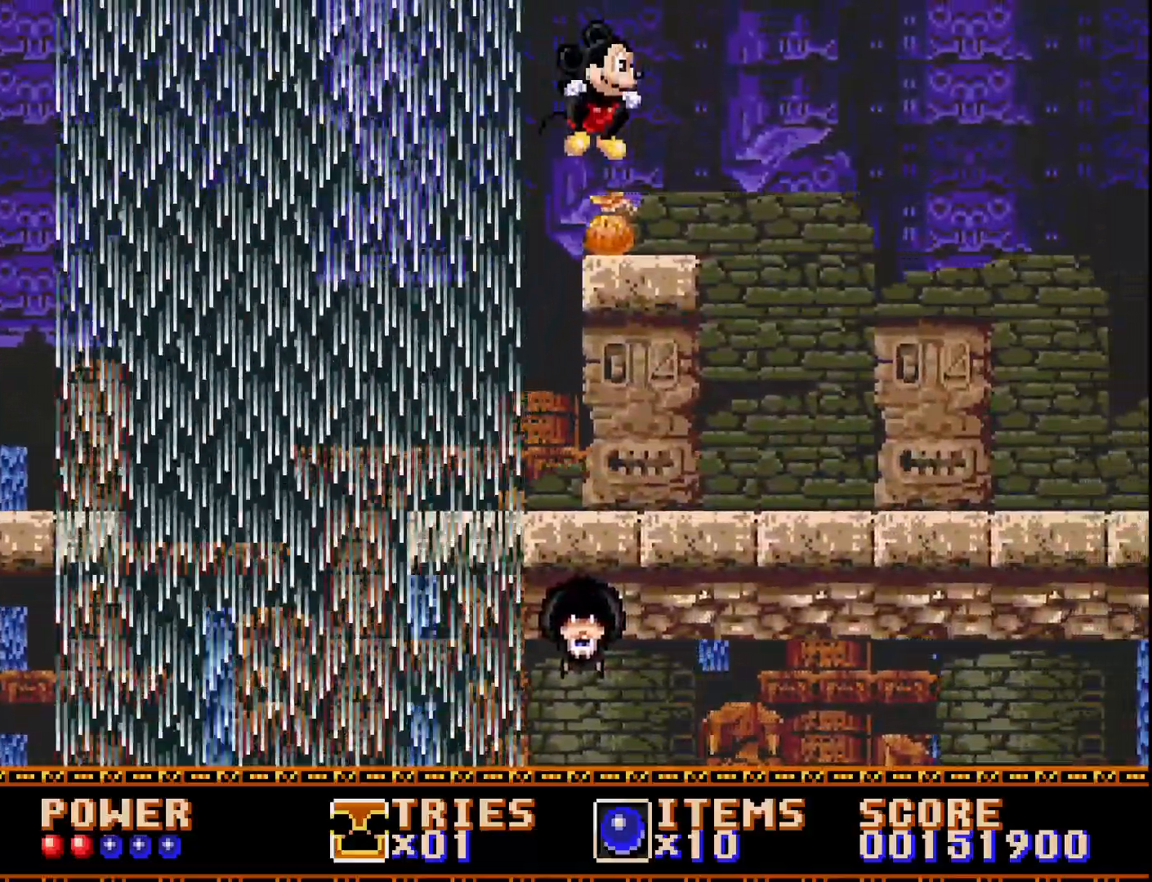
{"buttons": ["DPAD_RIGHT"], "right_stick": "center", "events": [[83, "DPAD_RIGHT", "down"], [267, "DPAD_RIGHT", "up"], [483, "DPAD_RIGHT", "down"]]}
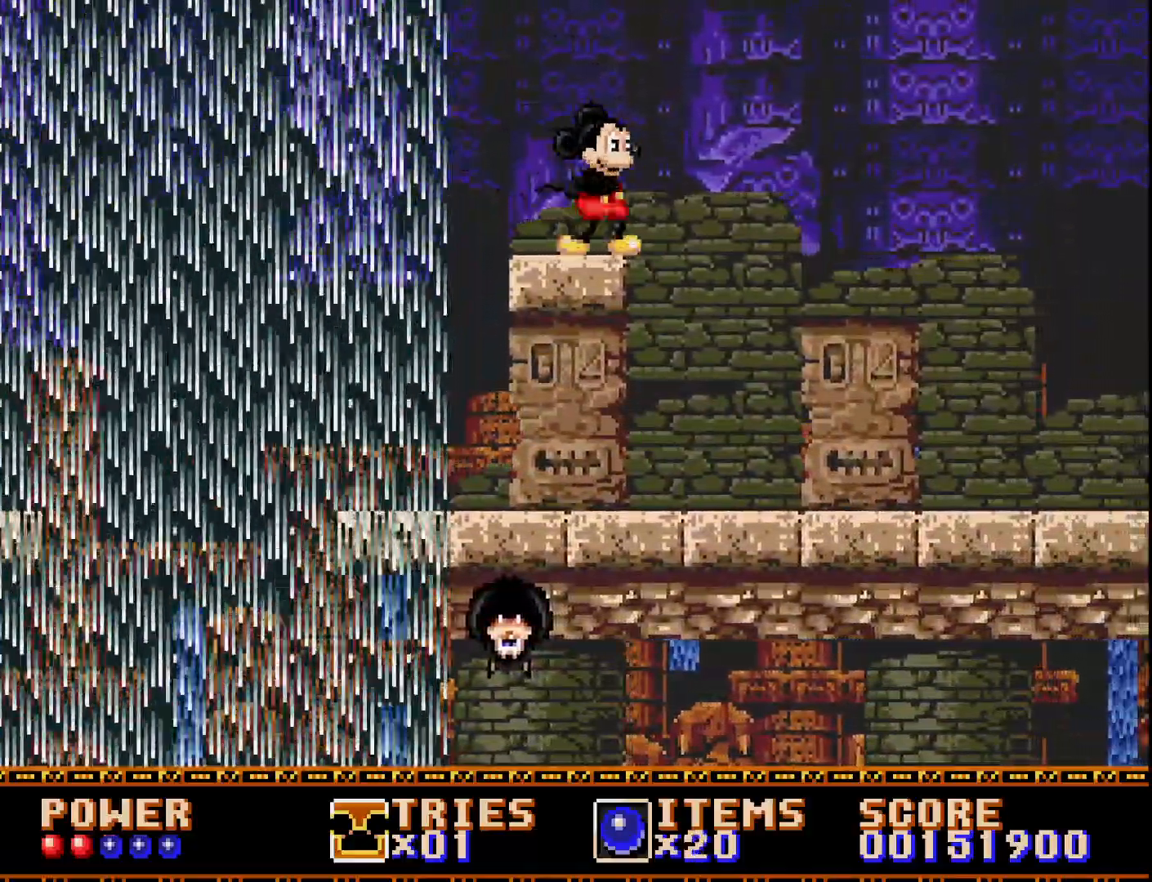
{"buttons": ["DPAD_LEFT"], "right_stick": "center", "events": [[283, "DPAD_RIGHT", "up"], [433, "DPAD_LEFT", "down"]]}
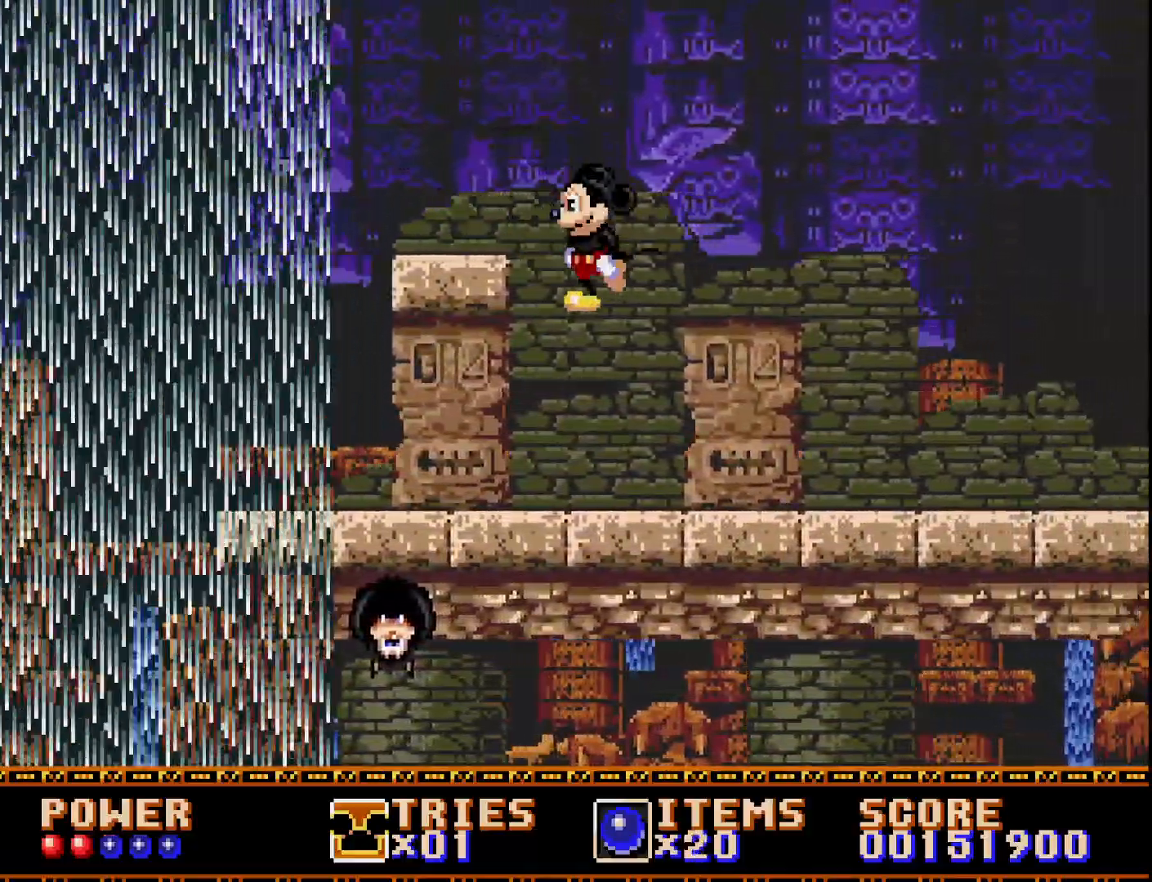
{"buttons": ["DPAD_RIGHT"], "right_stick": "center", "events": [[250, "DPAD_LEFT", "up"], [317, "DPAD_RIGHT", "down"]]}
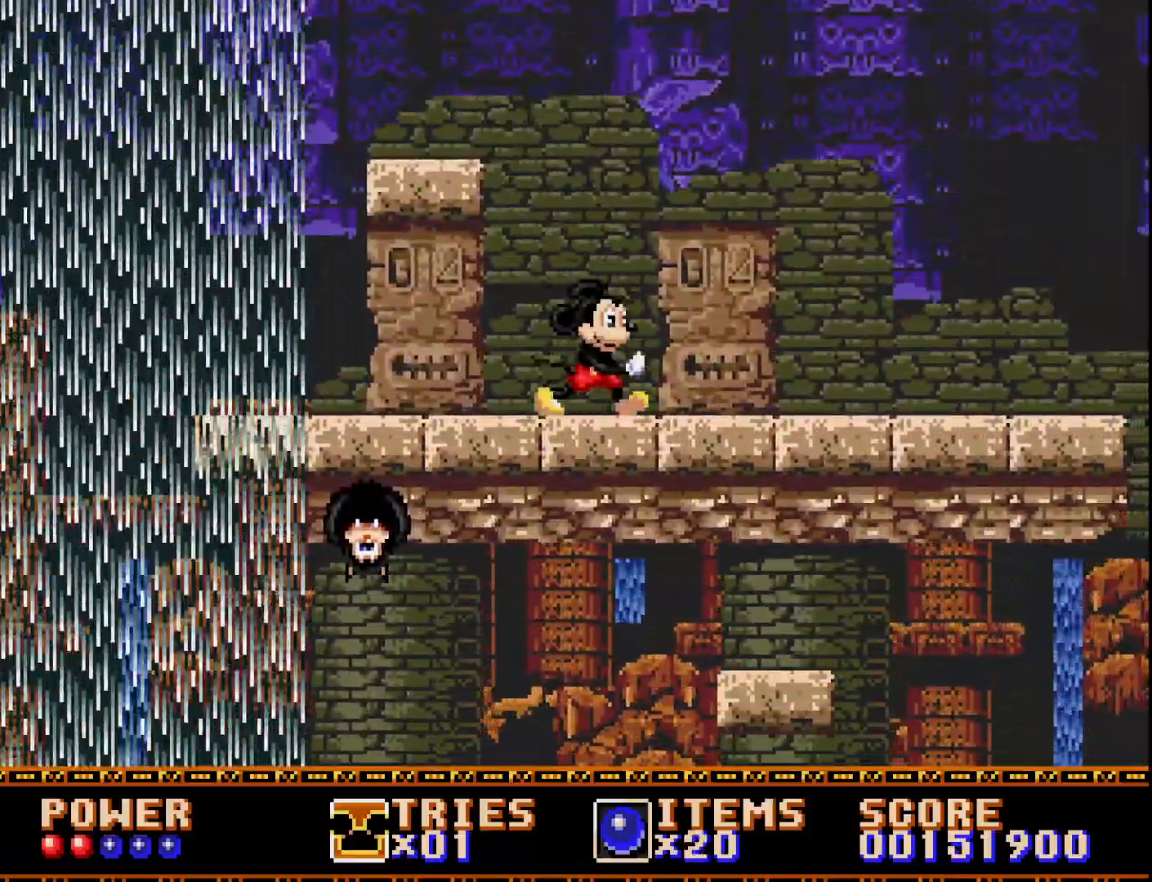
{"buttons": [], "right_stick": "center", "events": [[217, "DPAD_RIGHT", "up"], [300, "DPAD_LEFT", "down"], [450, "DPAD_LEFT", "up"]]}
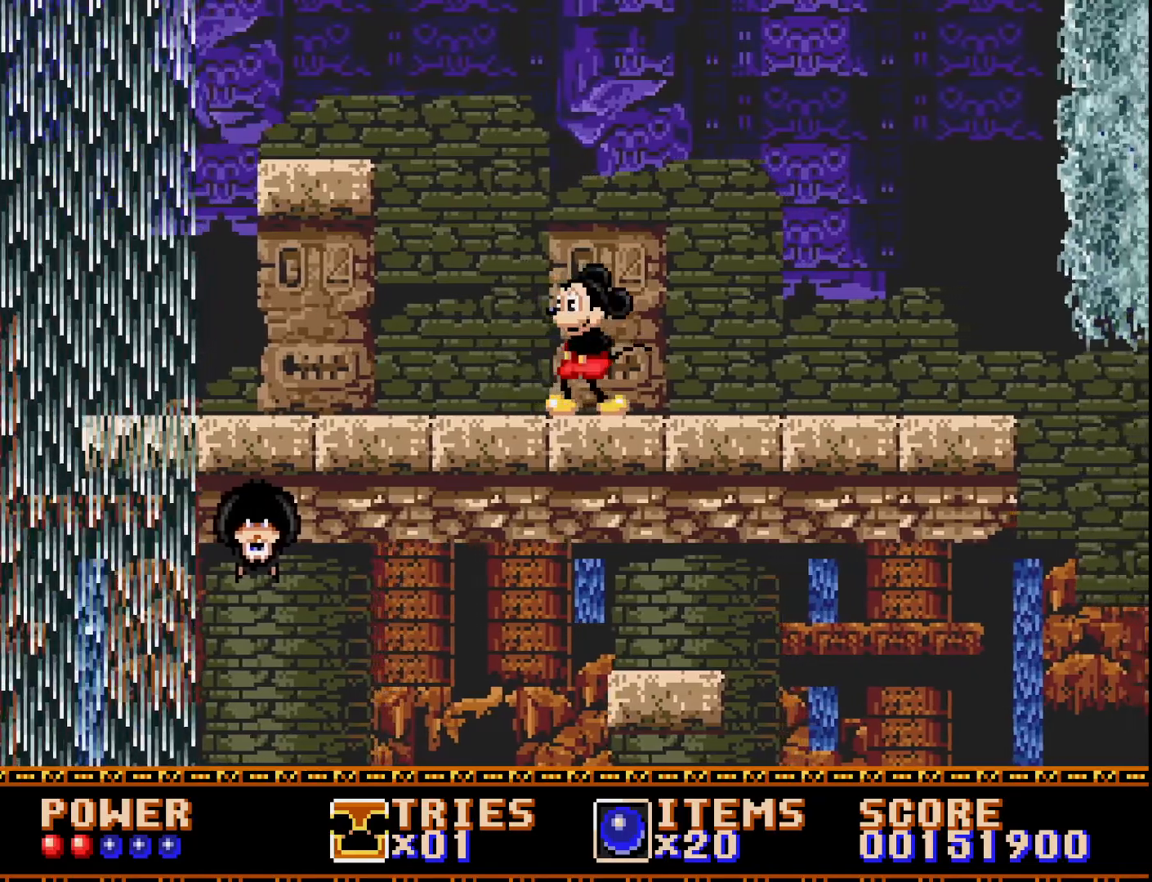
{"buttons": ["DPAD_RIGHT"], "right_stick": "center", "events": [[33, "DPAD_RIGHT", "down"], [150, "DPAD_RIGHT", "up"], [317, "DPAD_RIGHT", "down"]]}
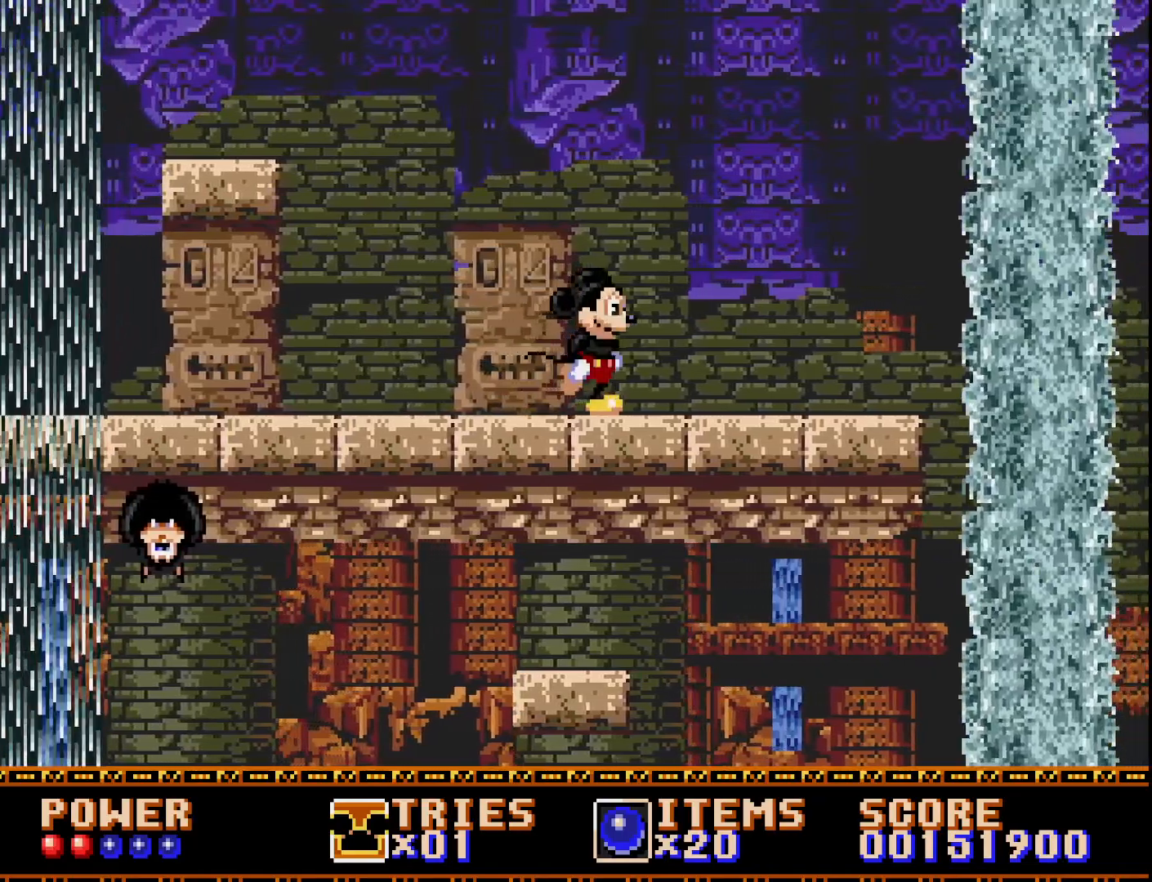
{"buttons": [], "right_stick": "center", "events": [[167, "DPAD_RIGHT", "up"]]}
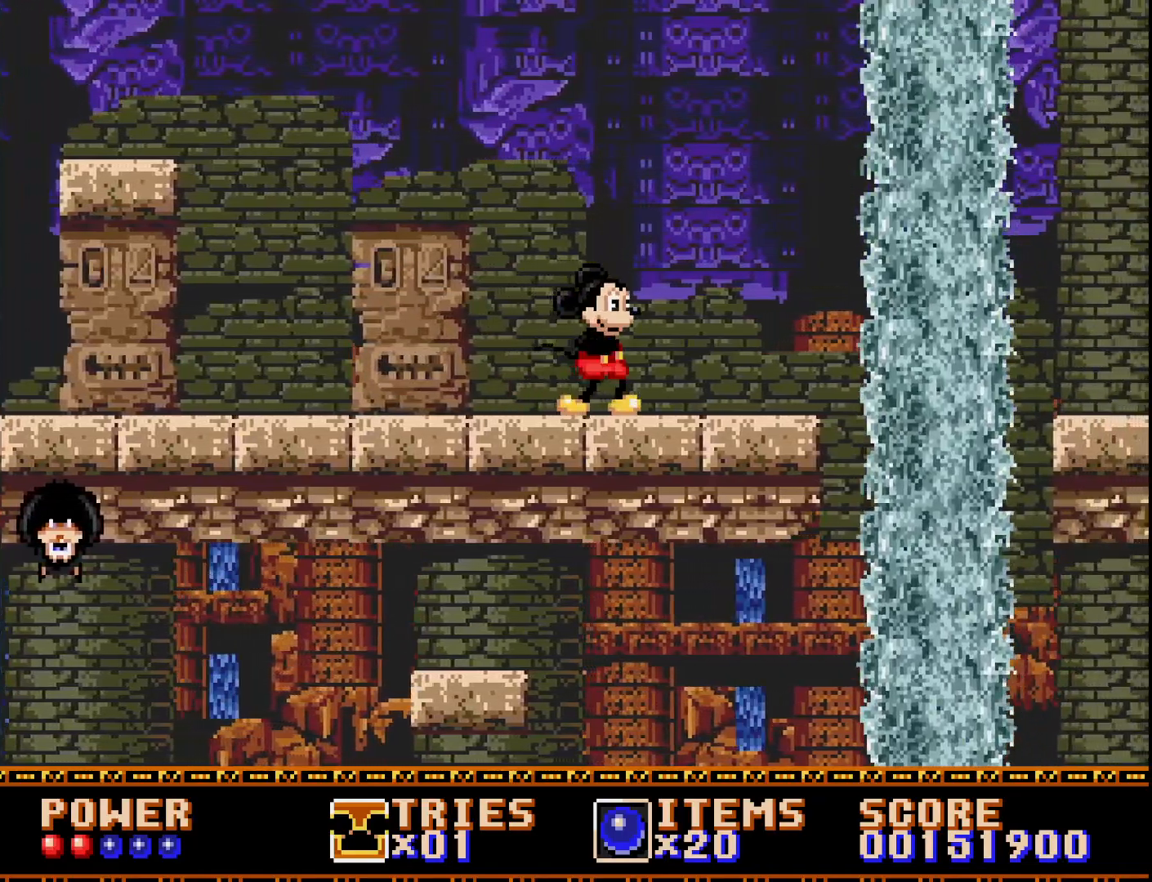
{"buttons": [], "right_stick": "center", "events": [[33, "DPAD_RIGHT", "down"], [450, "DPAD_RIGHT", "up"]]}
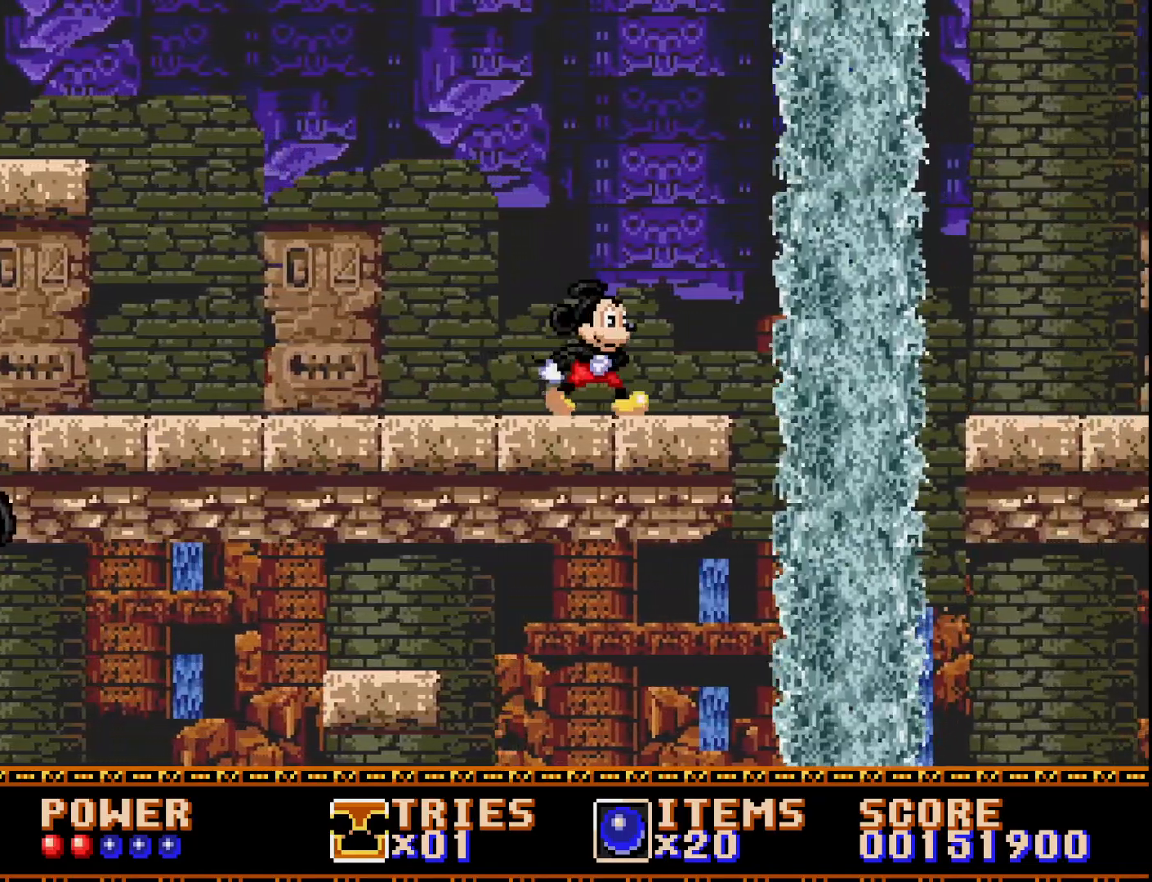
{"buttons": [], "right_stick": "center", "events": []}
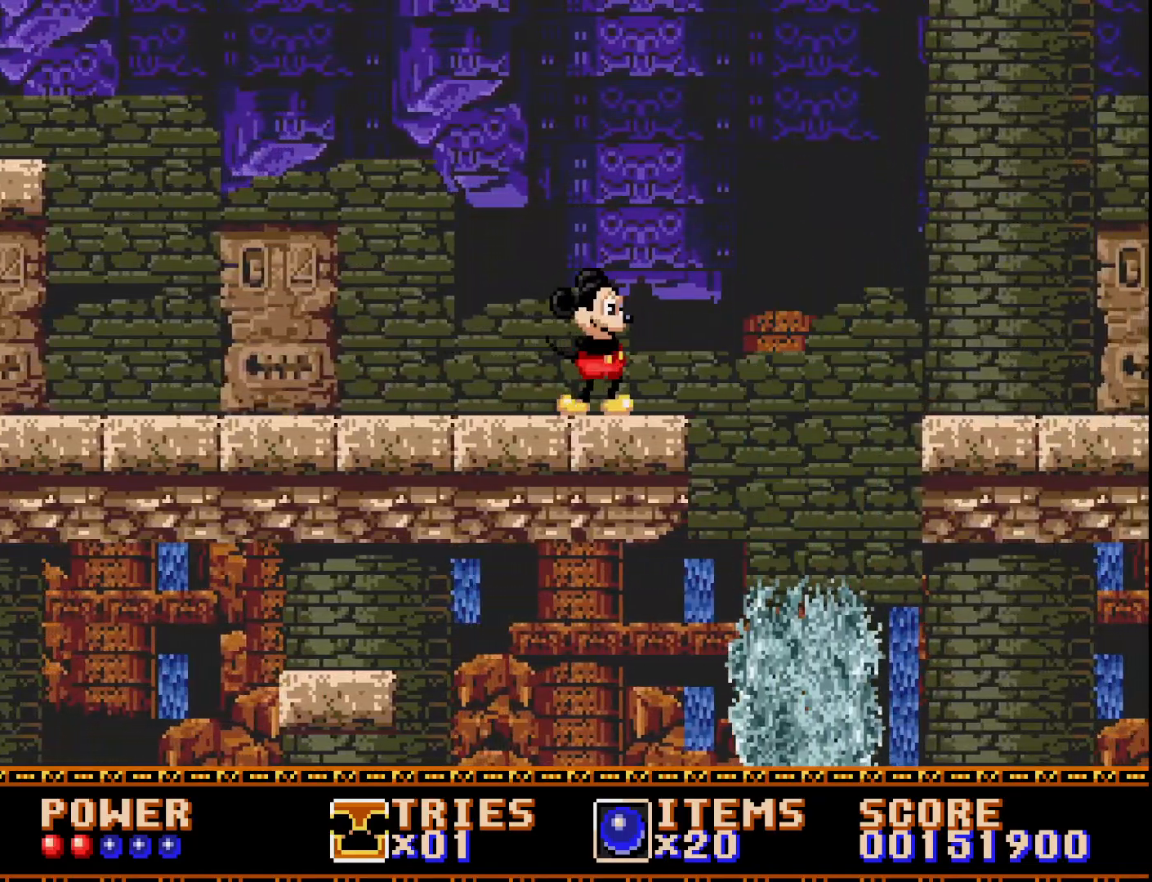
{"buttons": ["A", "DPAD_RIGHT"], "right_stick": "center", "events": [[17, "DPAD_RIGHT", "down"], [350, "A", "down"]]}
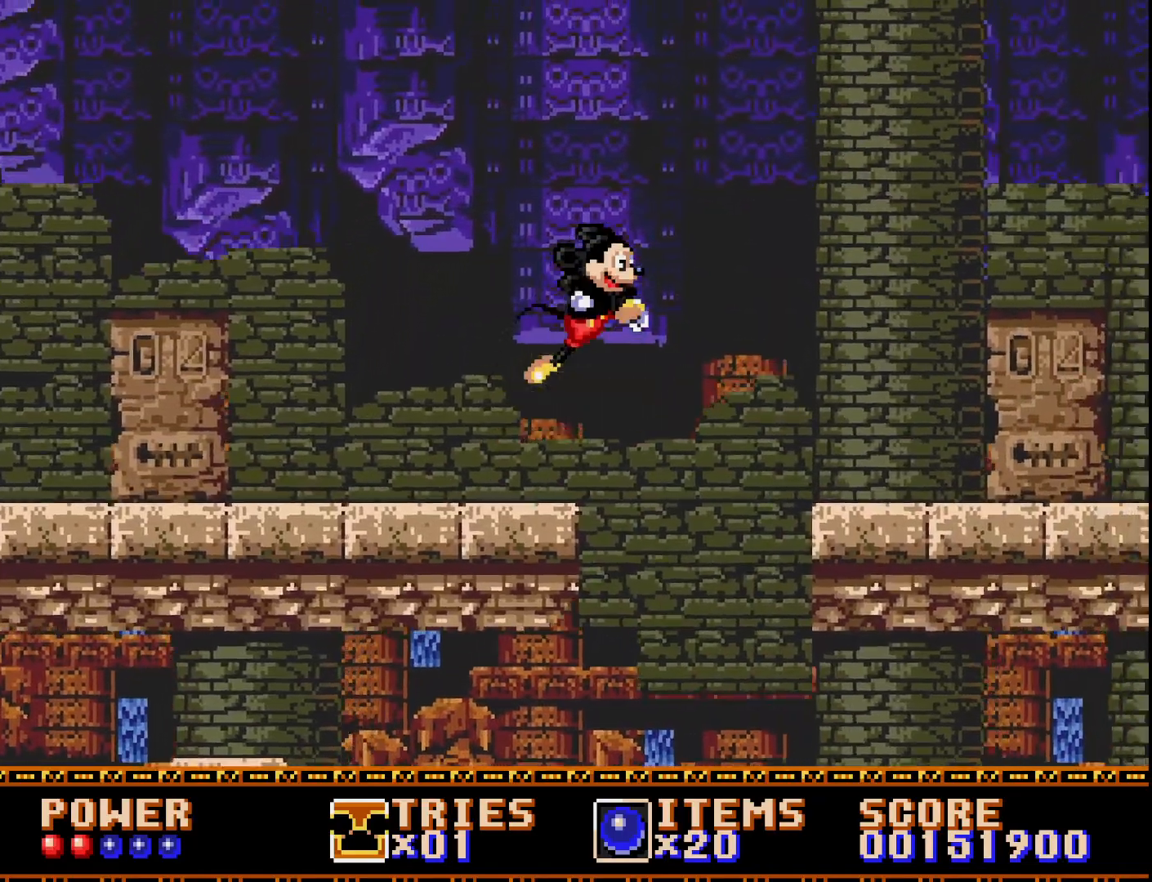
{"buttons": ["DPAD_RIGHT"], "right_stick": "center", "events": [[67, "A", "up"]]}
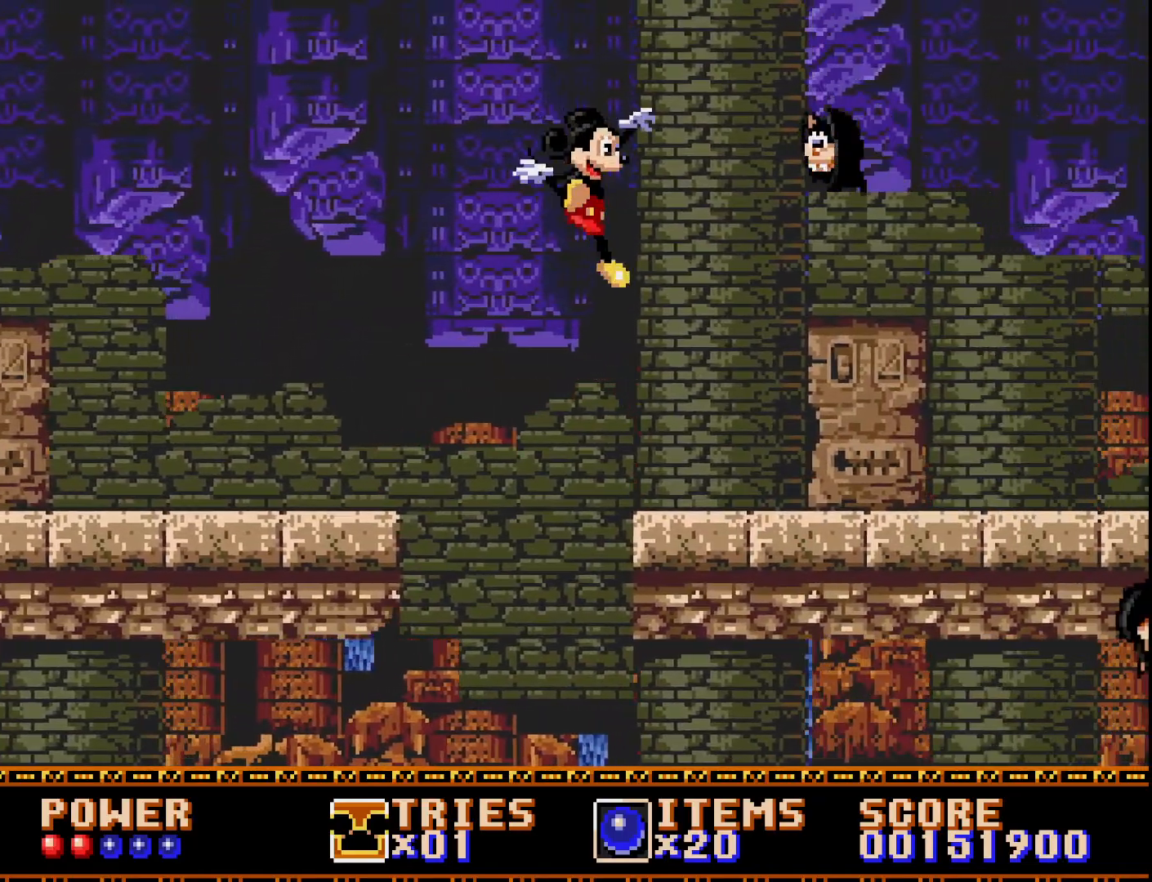
{"buttons": ["DPAD_RIGHT"], "right_stick": "center", "events": [[67, "DPAD_RIGHT", "up"], [183, "DPAD_RIGHT", "down"]]}
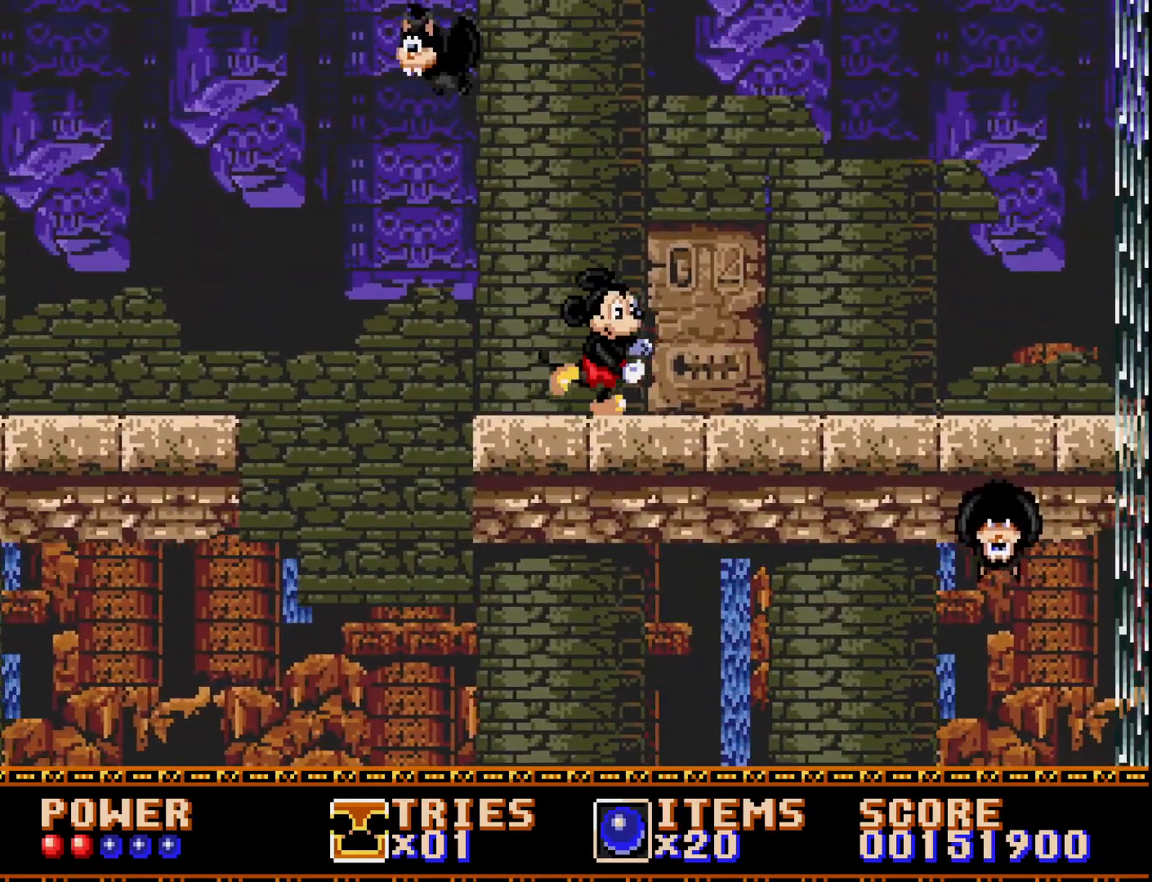
{"buttons": ["DPAD_RIGHT"], "right_stick": "center", "events": []}
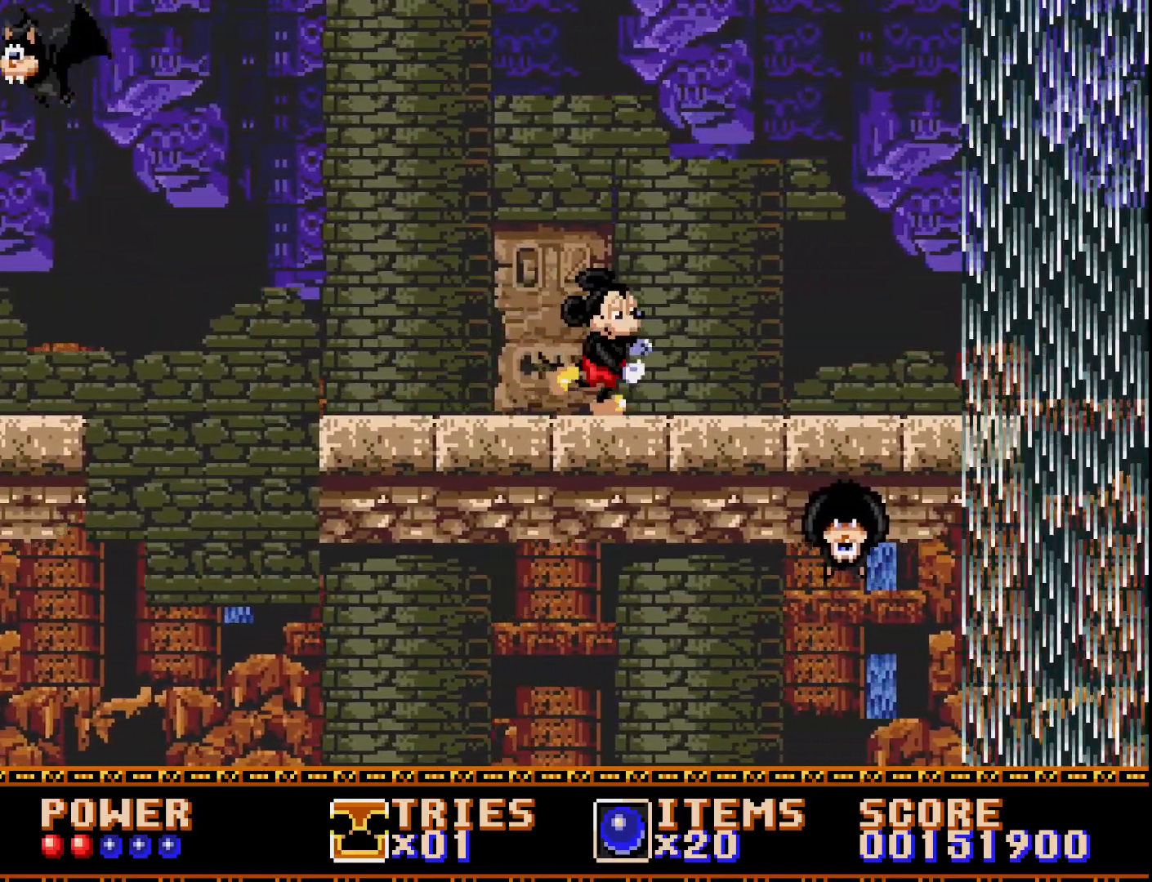
{"buttons": ["DPAD_RIGHT"], "right_stick": "center", "events": []}
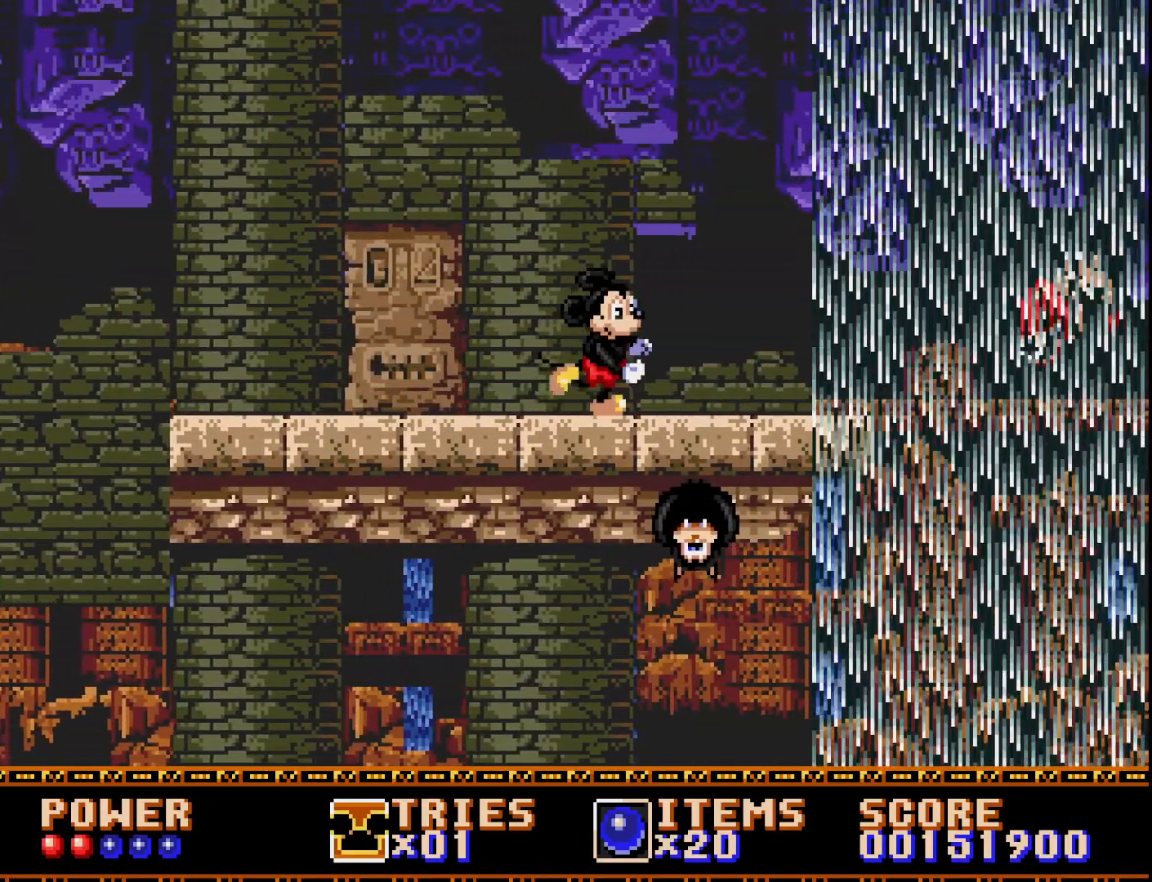
{"buttons": [], "right_stick": "center", "events": [[483, "DPAD_RIGHT", "up"]]}
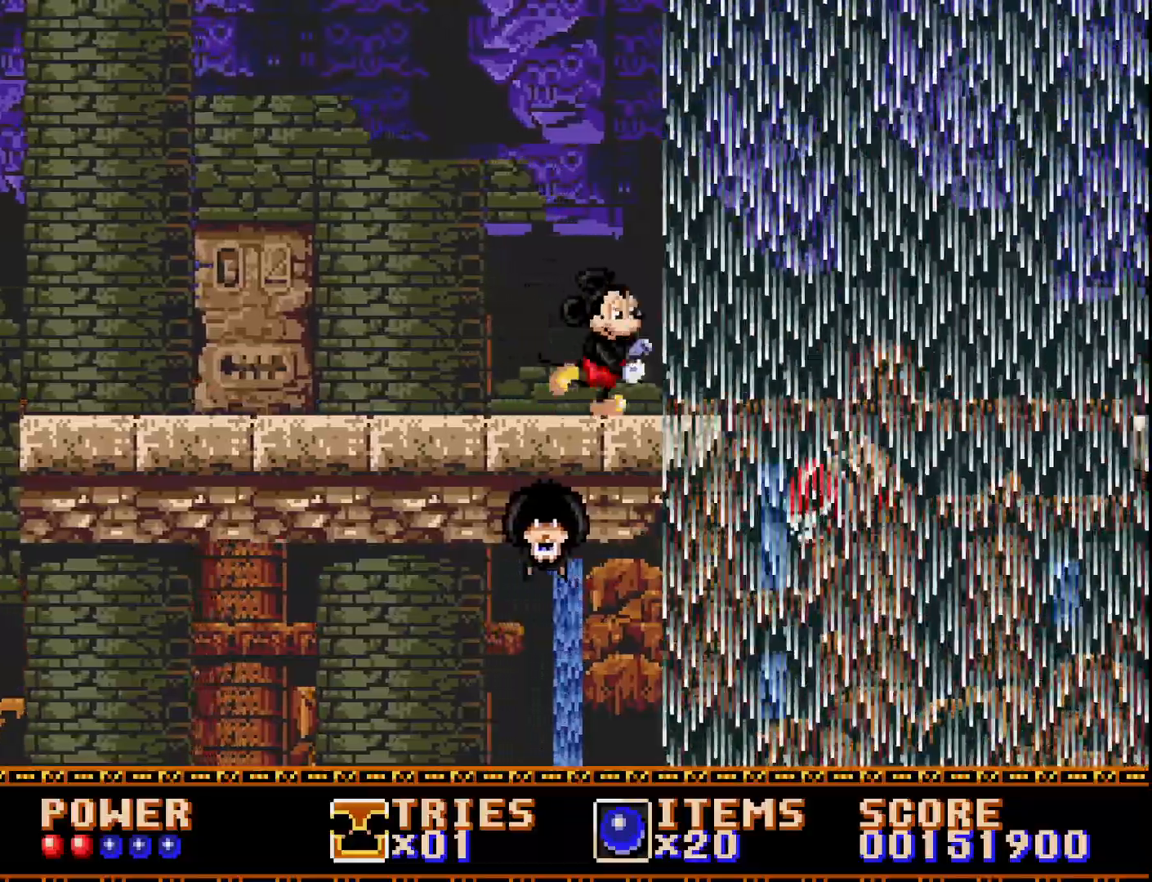
{"buttons": [], "right_stick": "center", "events": [[333, "DPAD_RIGHT", "down"], [450, "DPAD_RIGHT", "up"]]}
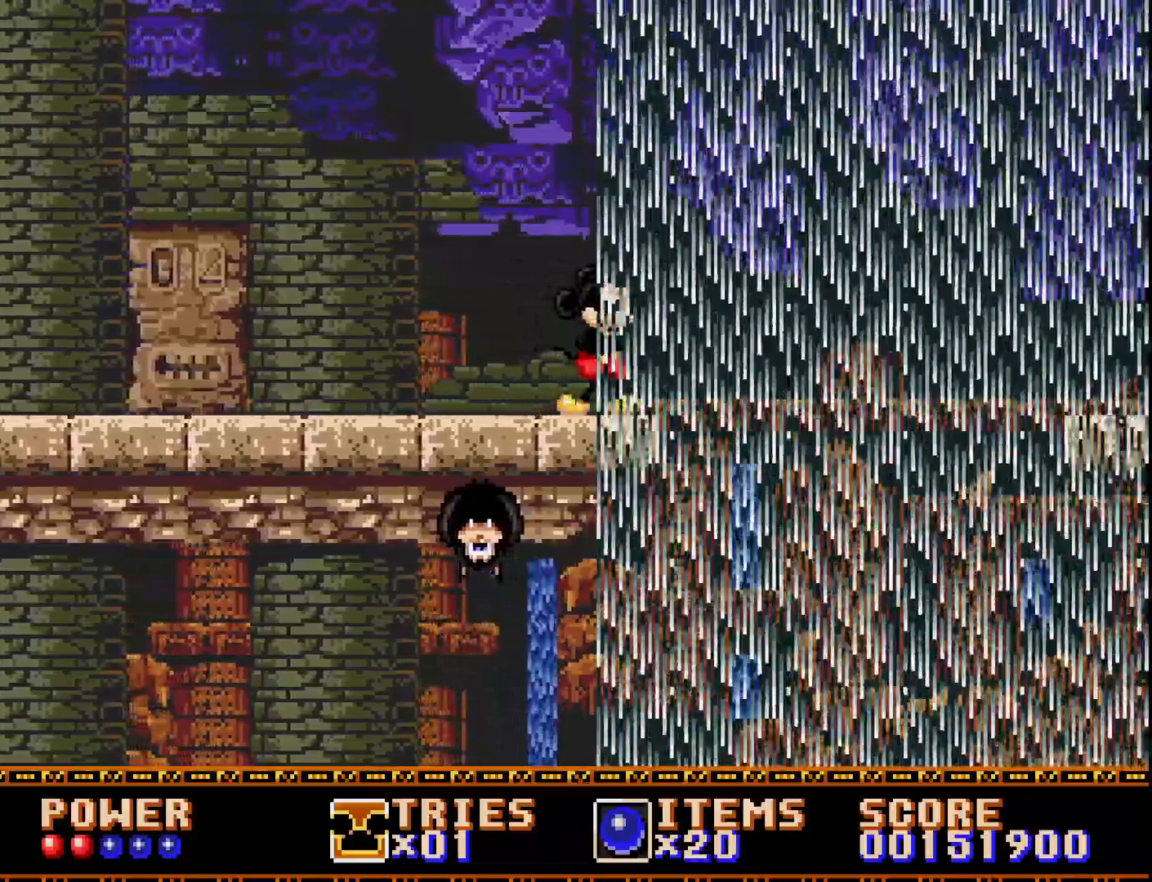
{"buttons": [], "right_stick": "center", "events": []}
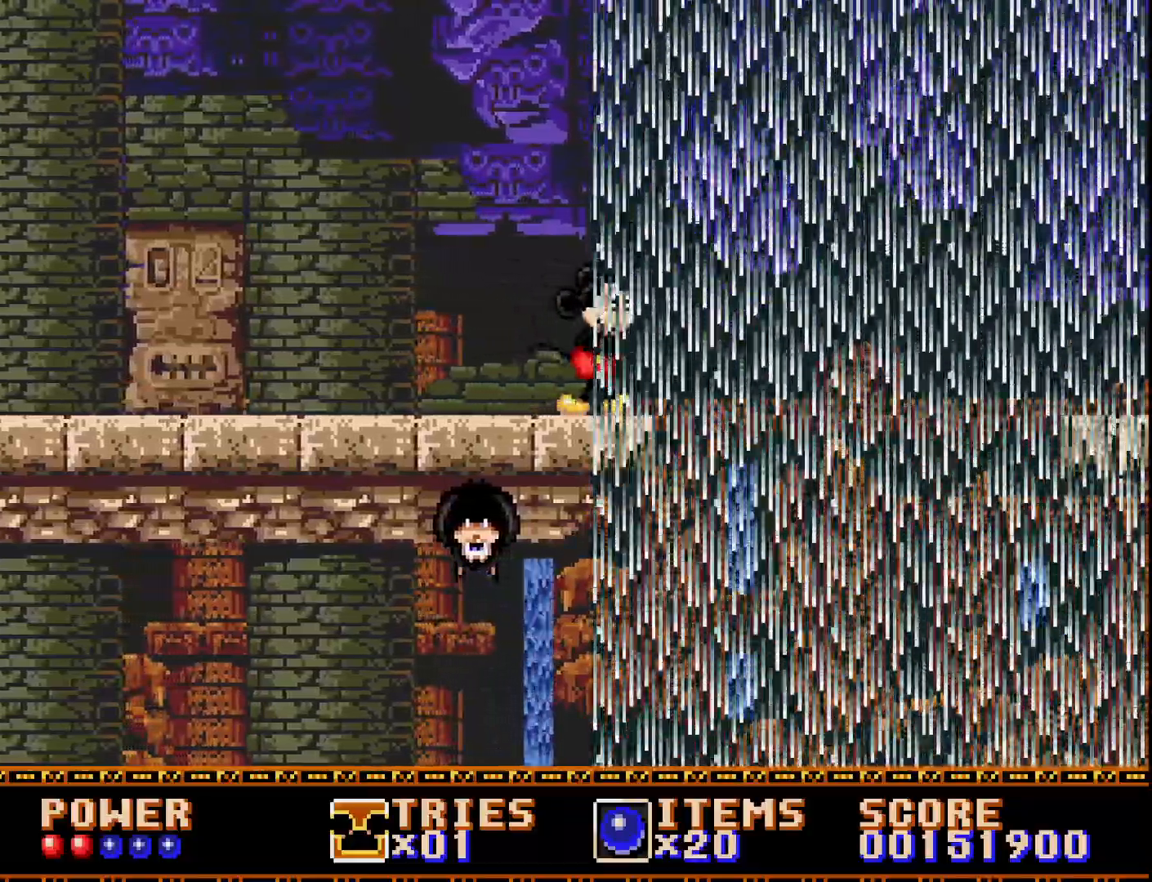
{"buttons": ["DPAD_RIGHT"], "right_stick": "center", "events": [[200, "DPAD_RIGHT", "down"]]}